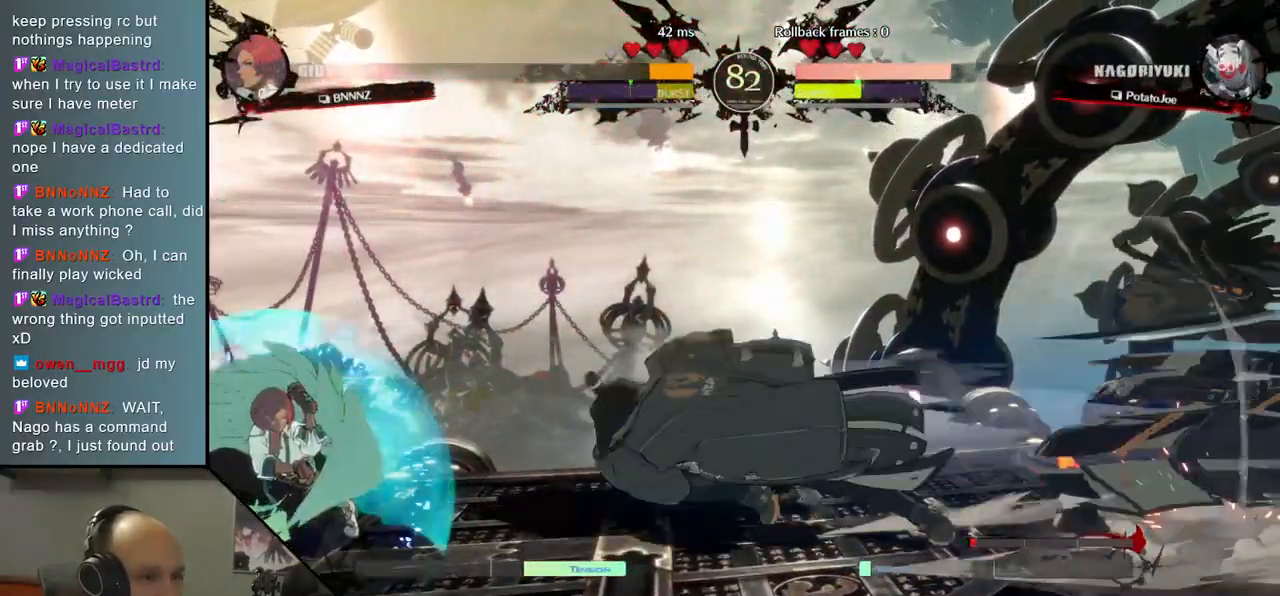
Gameplay with a controller (arcade stick); each line is a JSON object with the inputs held at the frame after it. "events" lists button and stick changes between this image and that frame as [ms after this image, input, new state], when the widget could be followed in between. Not read: L3 R3.
{"buttons": [], "left_stick": "left", "events": [[50, "left_stick", "right"], [133, "SQUARE", "down"], [217, "left_stick", "left"], [267, "SQUARE", "up"], [350, "left_stick", "down"], [467, "left_stick", "left"]]}
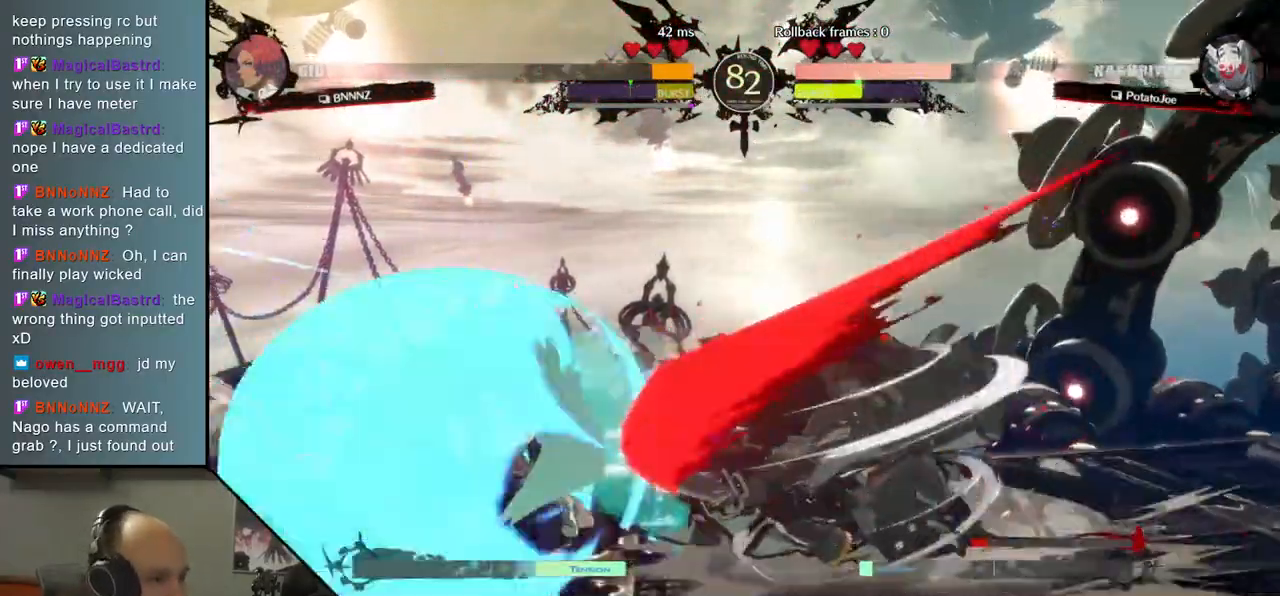
{"buttons": ["SQUARE"], "left_stick": "center", "events": [[17, "SQUARE", "down"], [100, "left_stick", "down"], [183, "SQUARE", "up"], [250, "left_stick", "left"], [367, "left_stick", "center"], [383, "SQUARE", "down"]]}
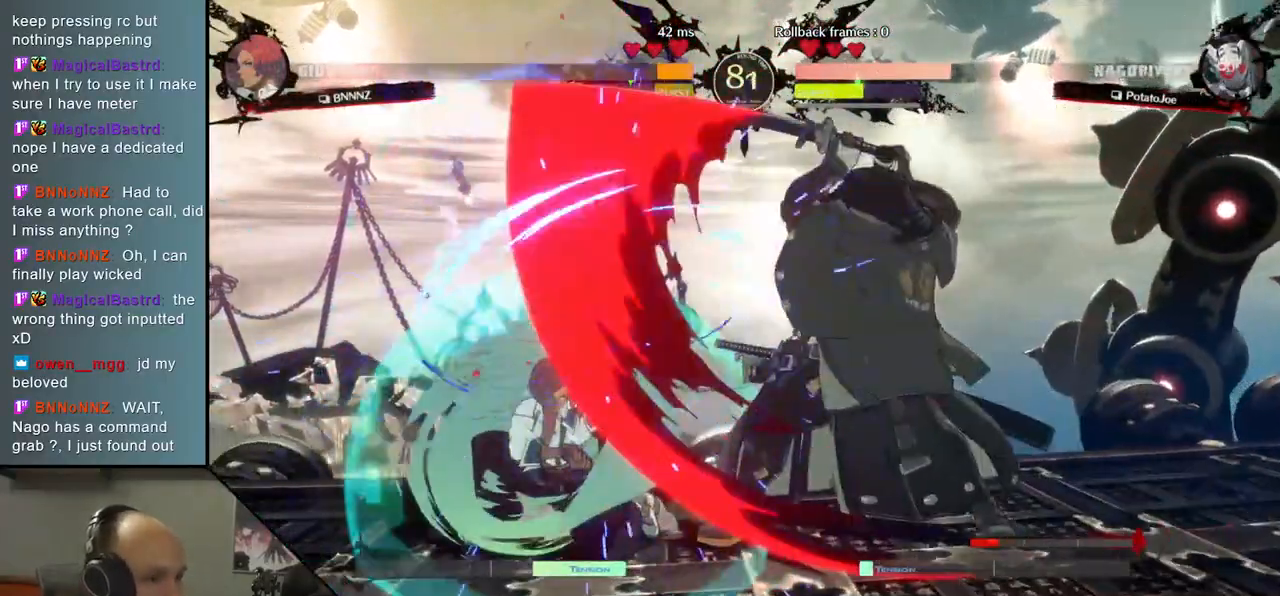
{"buttons": ["L2"], "left_stick": "left", "events": [[33, "SQUARE", "up"], [233, "left_stick", "right"], [367, "left_stick", "down"], [433, "left_stick", "left"], [450, "L2", "down"]]}
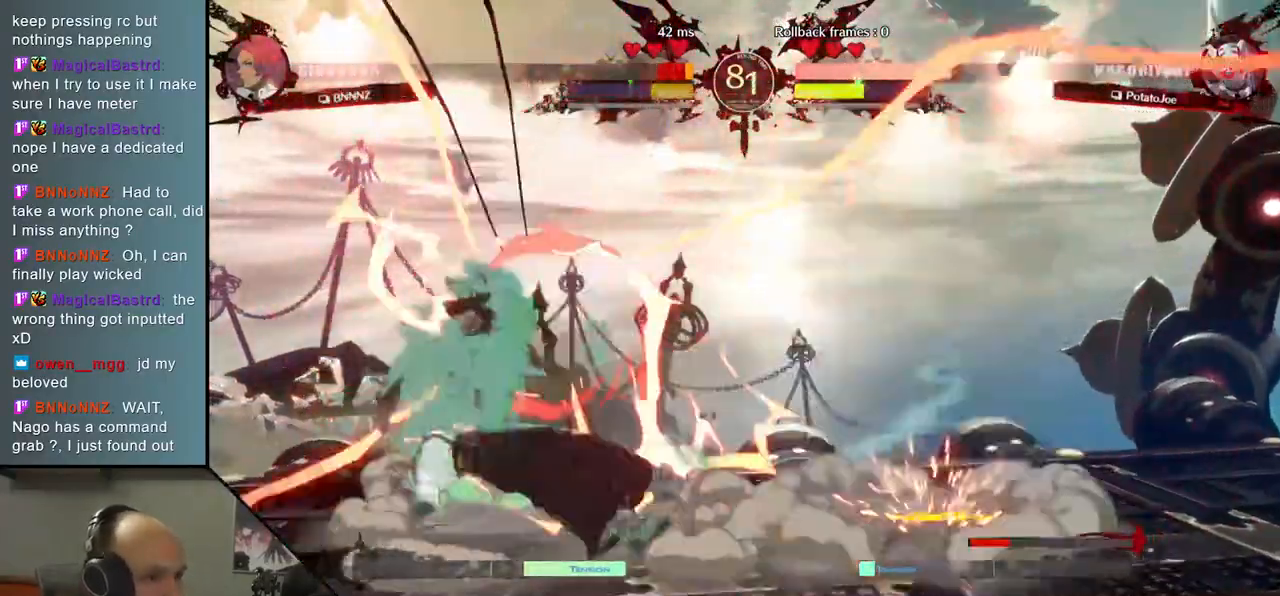
{"buttons": [], "left_stick": "center", "events": [[33, "L2", "up"], [50, "left_stick", "center"], [383, "left_stick", "right"], [450, "left_stick", "center"]]}
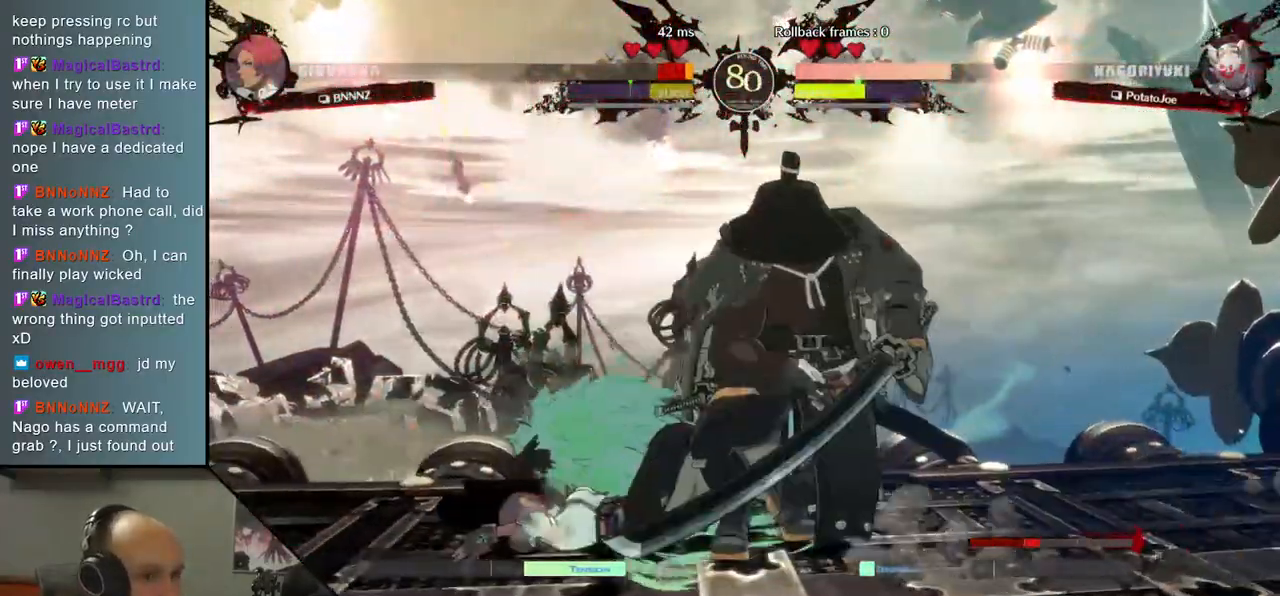
{"buttons": [], "left_stick": "down", "events": [[67, "left_stick", "down"], [417, "L2", "down"], [483, "L2", "up"]]}
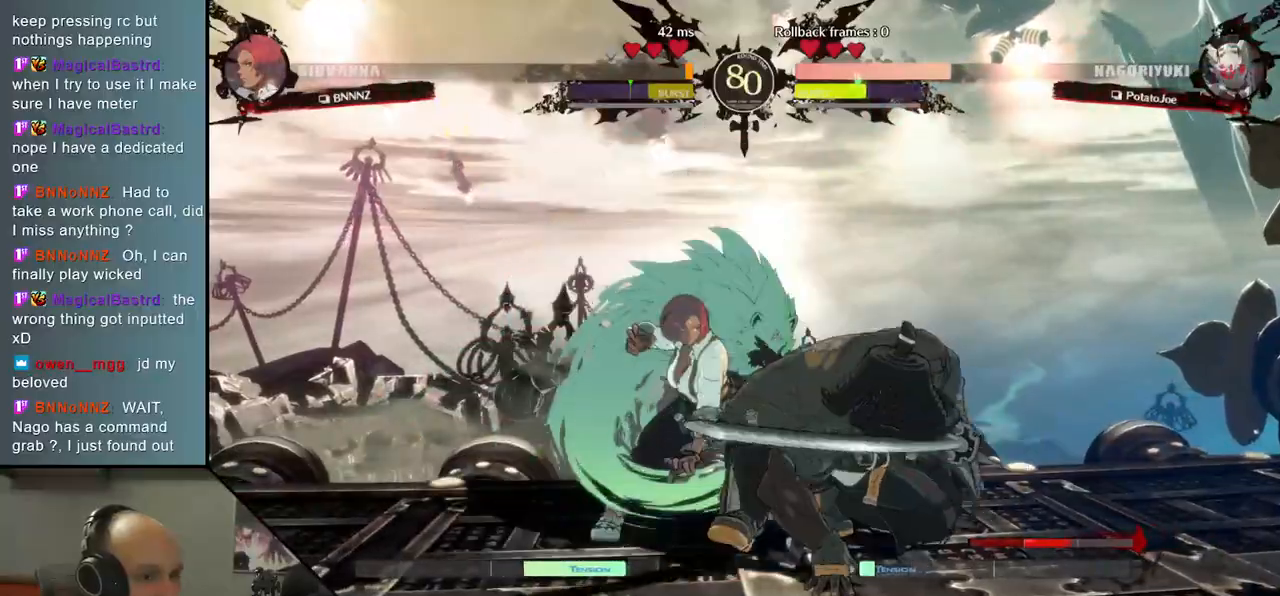
{"buttons": [], "left_stick": "center", "events": [[67, "L2", "down"], [150, "L2", "up"], [233, "L1", "down"], [350, "L1", "up"], [450, "left_stick", "center"]]}
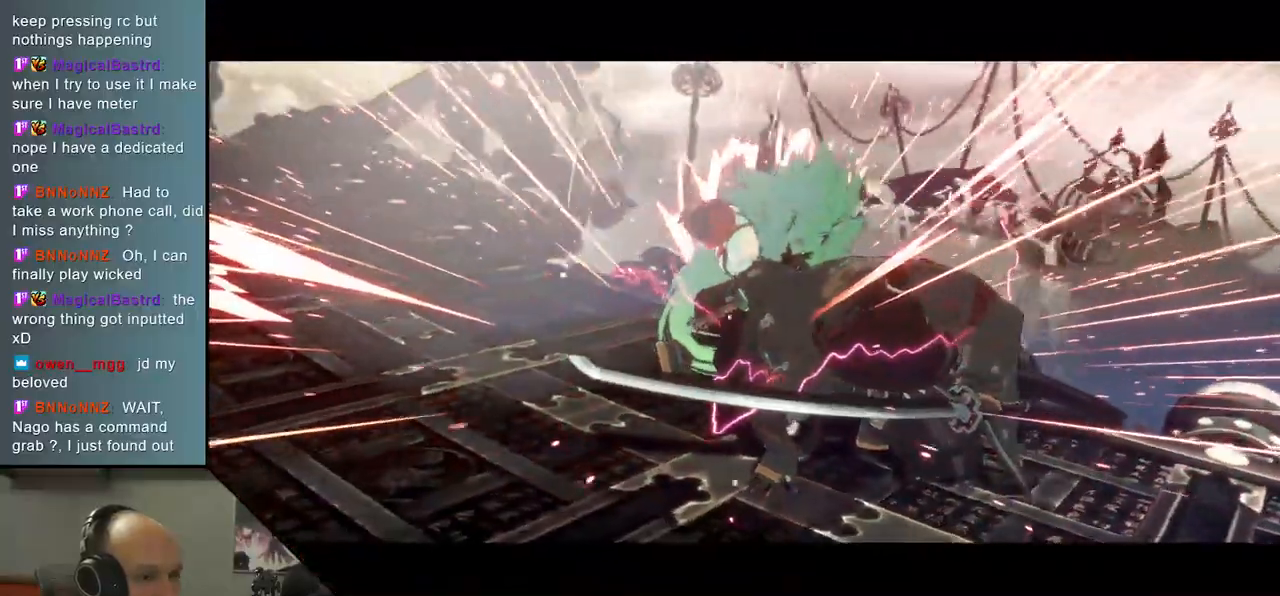
{"buttons": [], "left_stick": "center", "events": []}
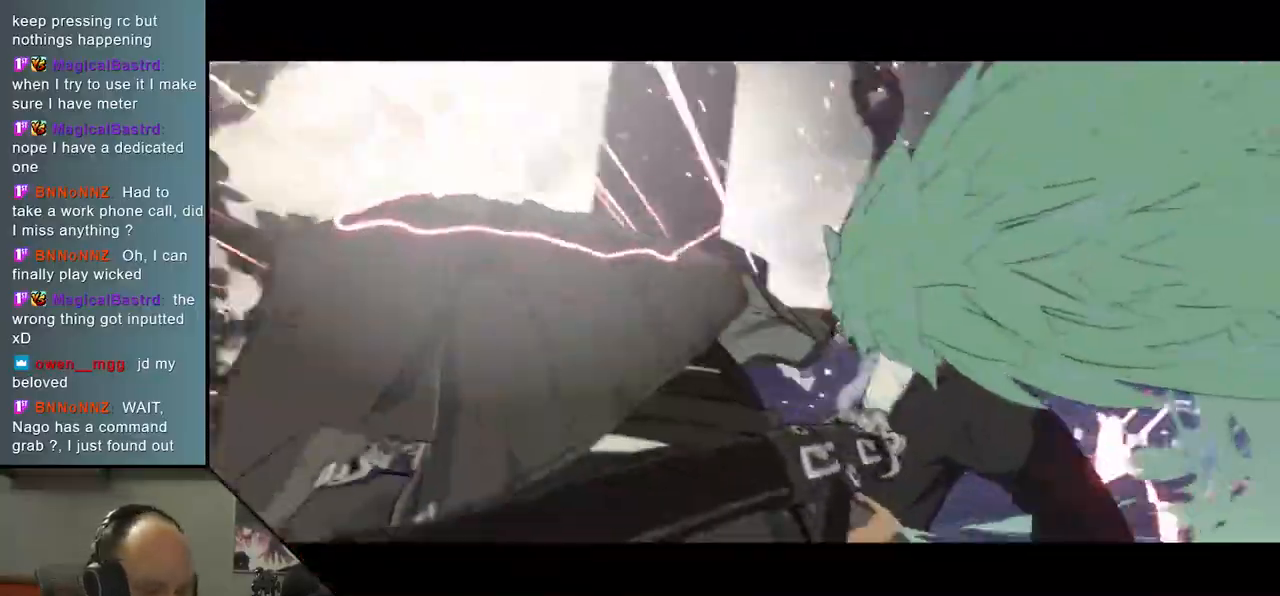
{"buttons": [], "left_stick": "center", "events": []}
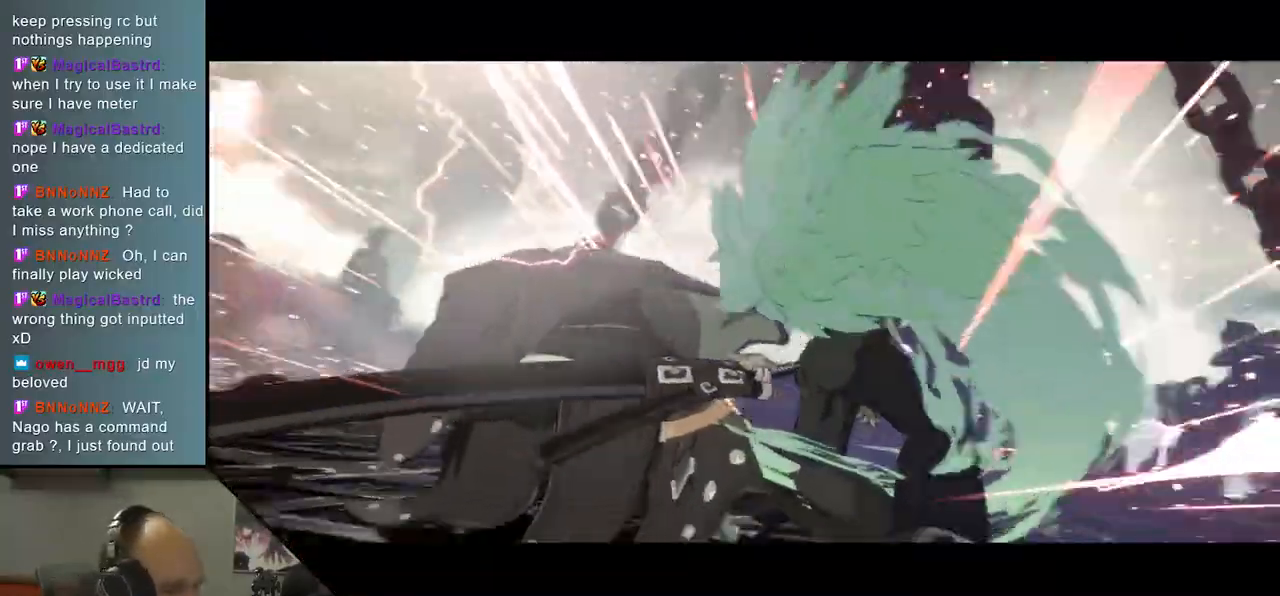
{"buttons": [], "left_stick": "center", "events": []}
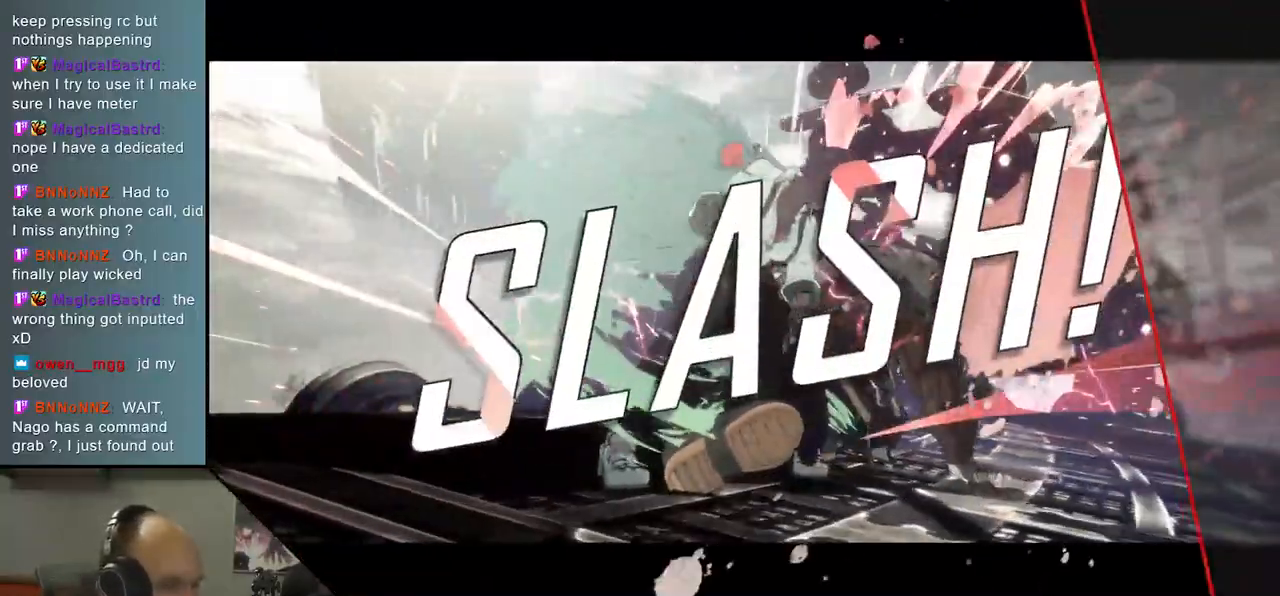
{"buttons": [], "left_stick": "center", "events": []}
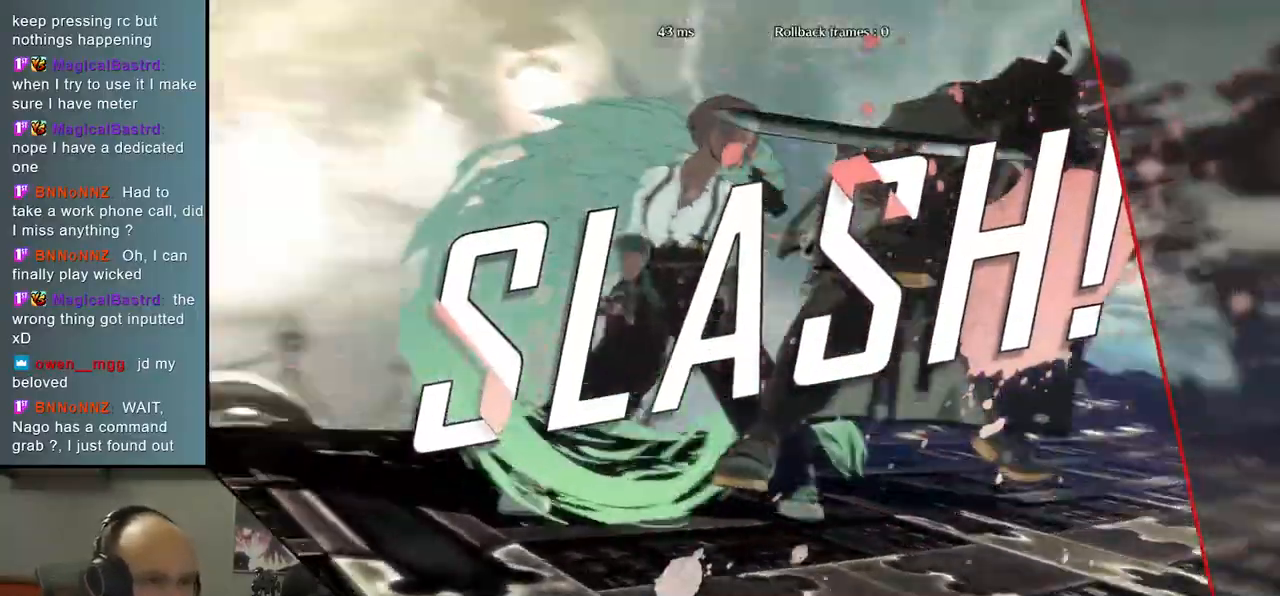
{"buttons": [], "left_stick": "center", "events": []}
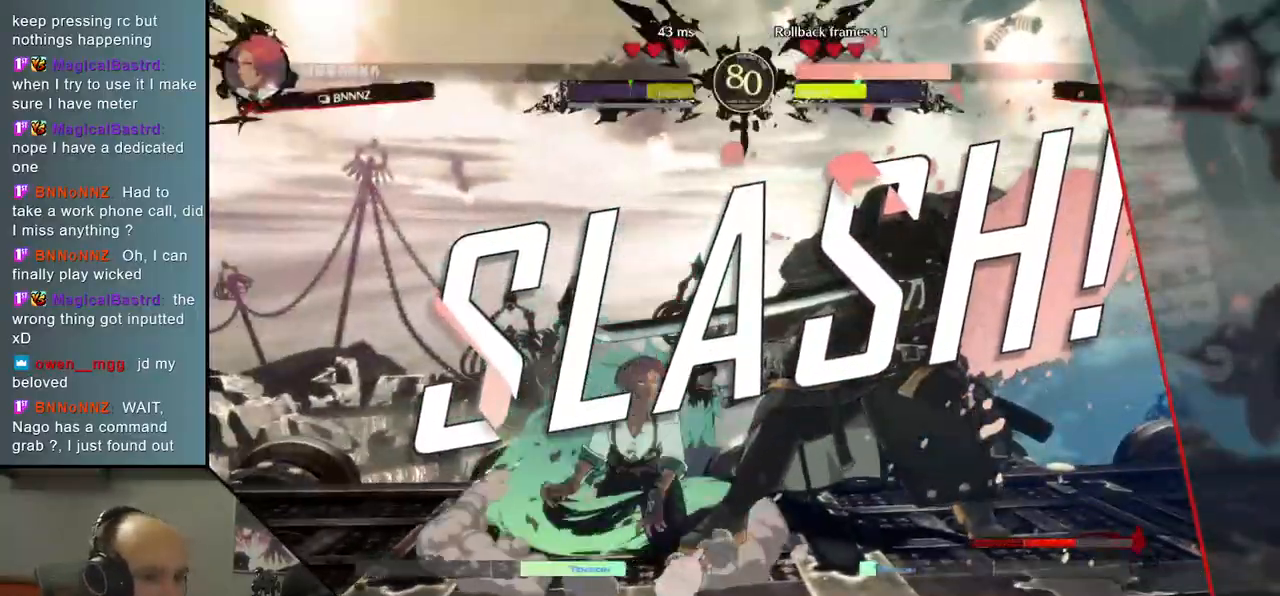
{"buttons": [], "left_stick": "center", "events": []}
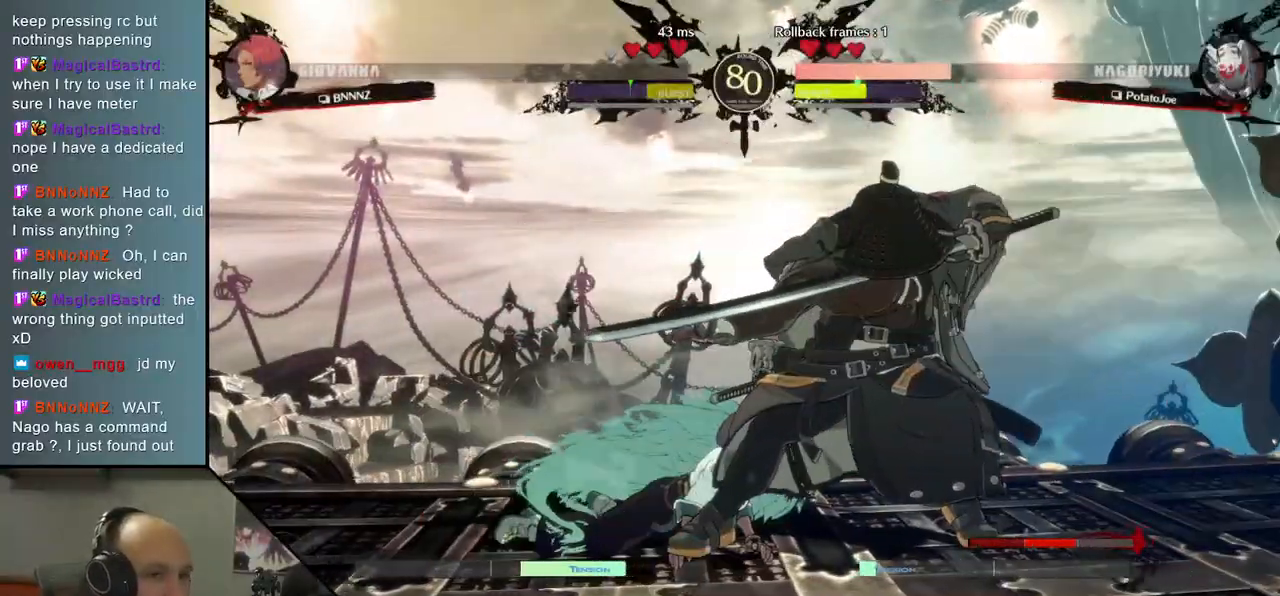
{"buttons": [], "left_stick": "center", "events": []}
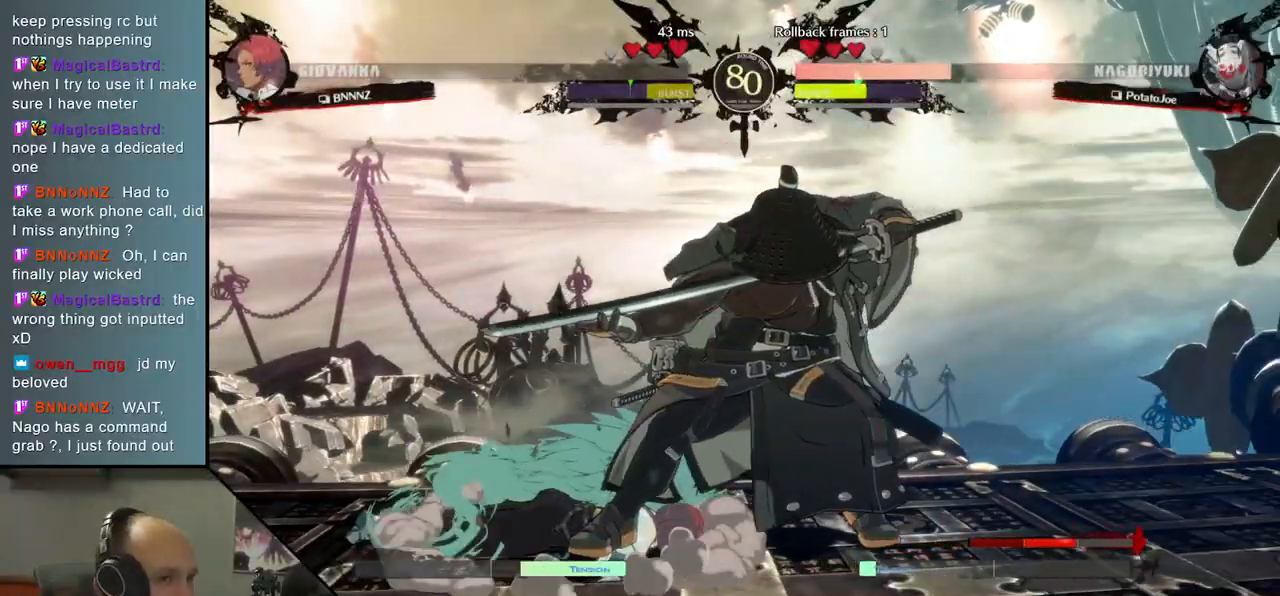
{"buttons": [], "left_stick": "center", "events": []}
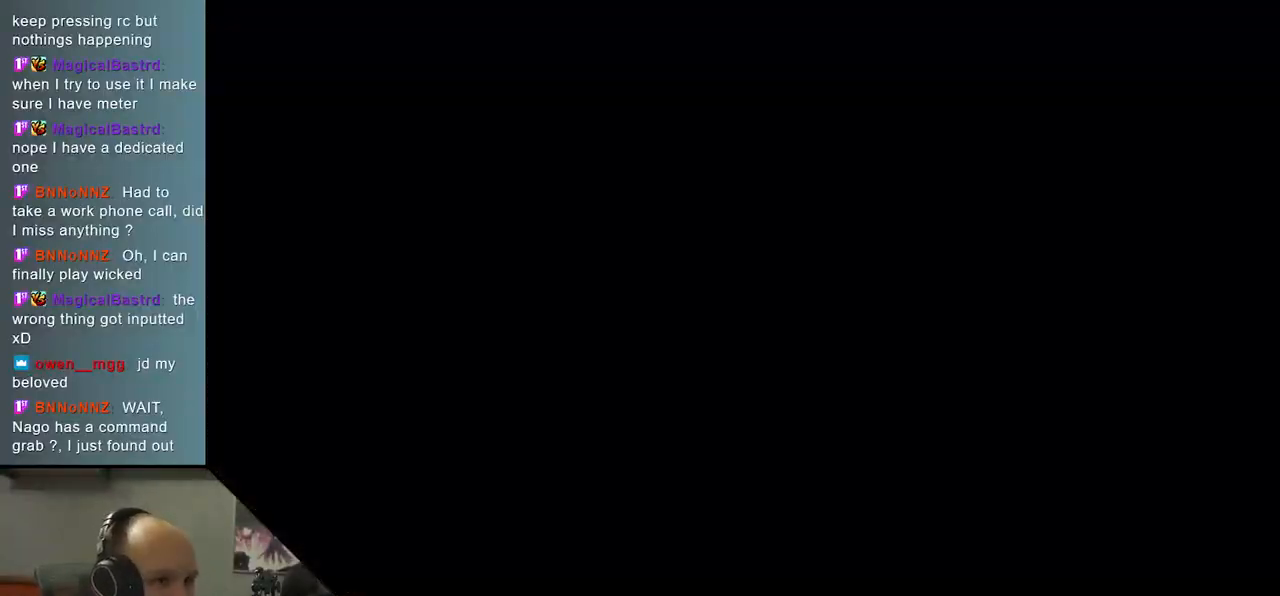
{"buttons": [], "left_stick": "center", "events": []}
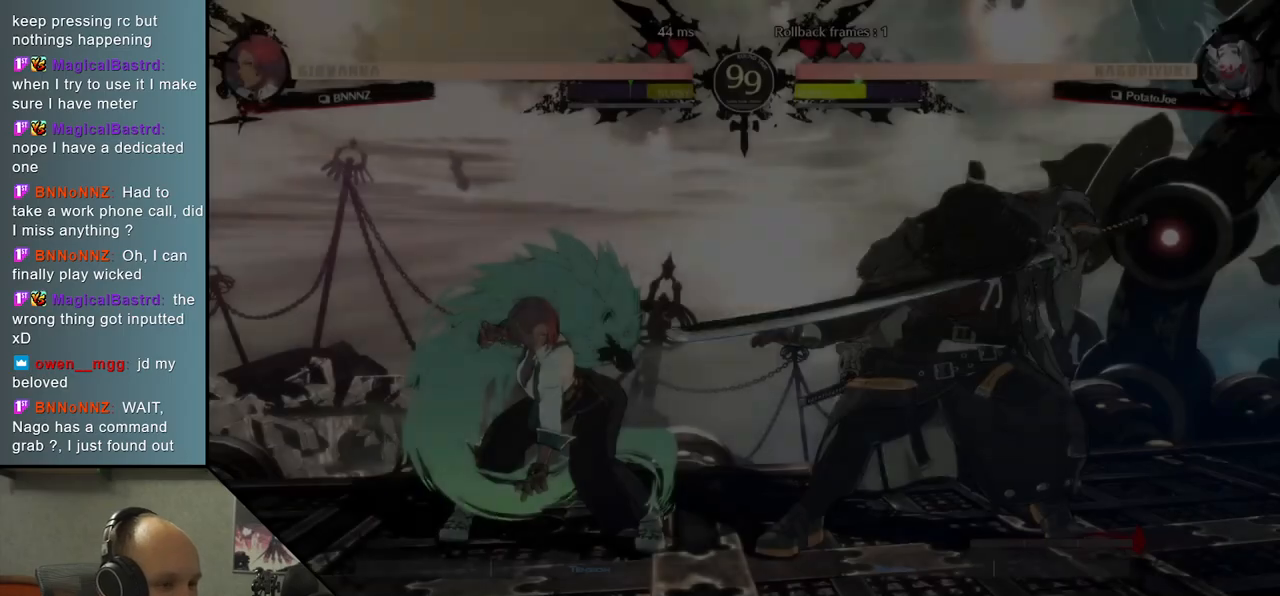
{"buttons": [], "left_stick": "left", "events": [[83, "left_stick", "left"]]}
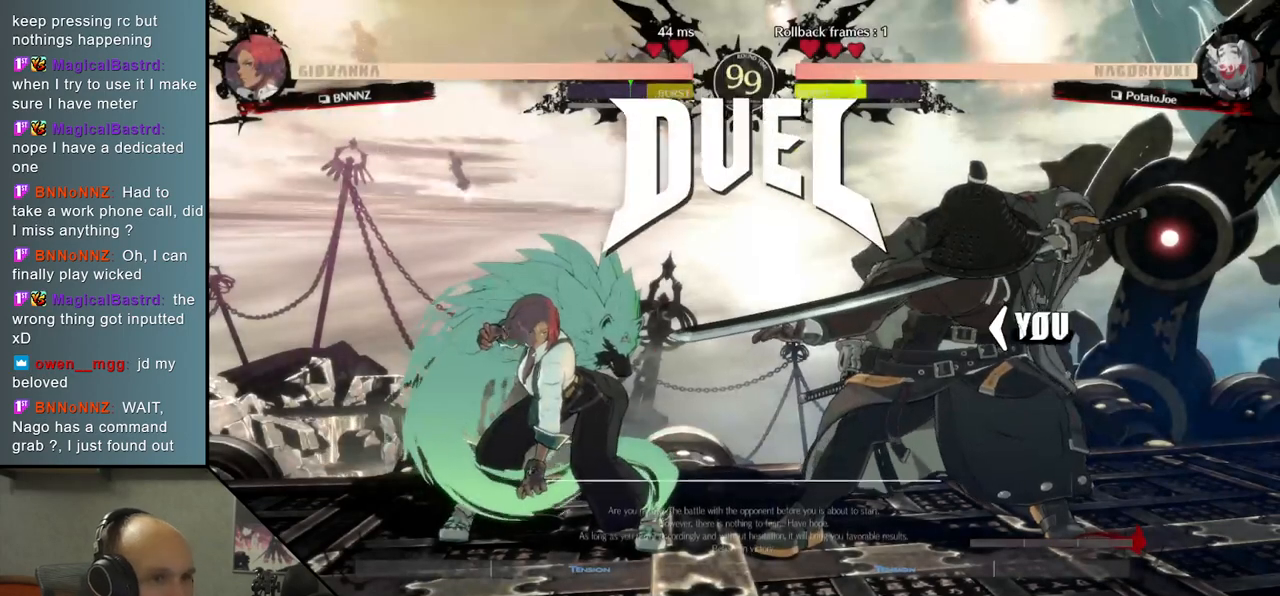
{"buttons": [], "left_stick": "center", "events": [[117, "left_stick", "center"]]}
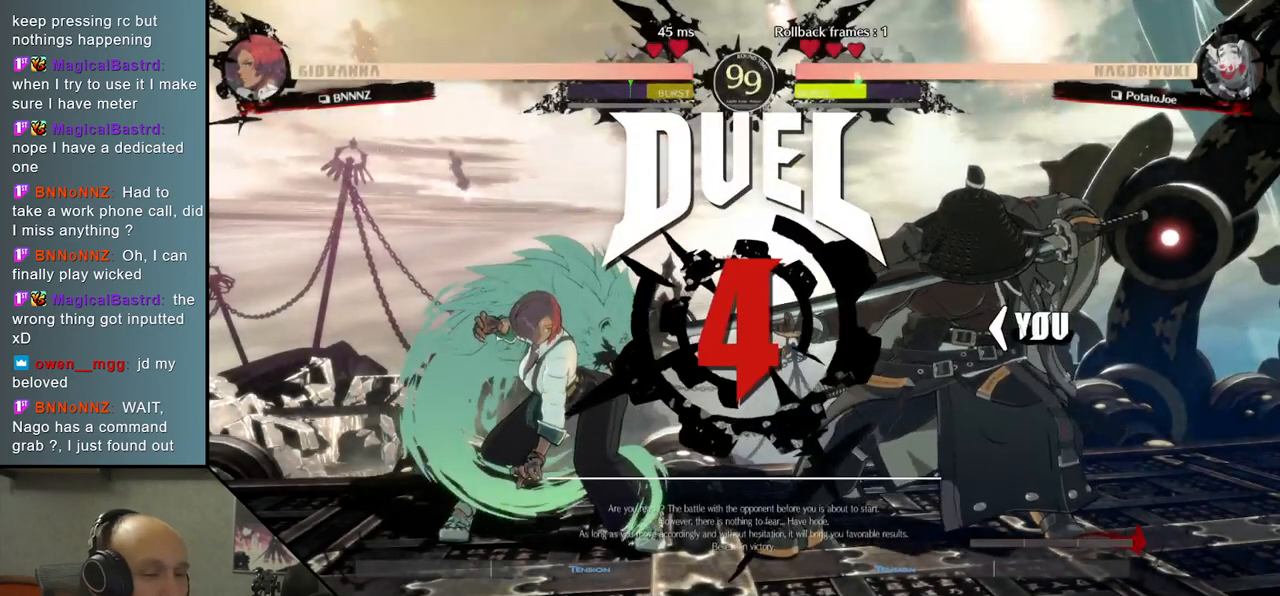
{"buttons": [], "left_stick": "center", "events": []}
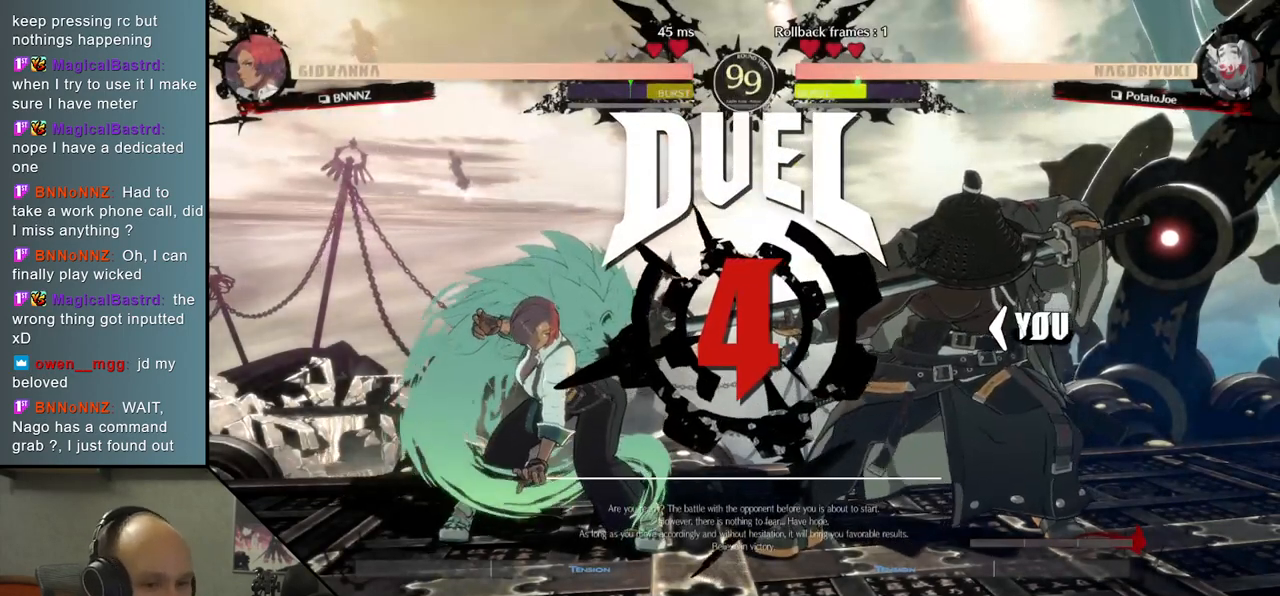
{"buttons": [], "left_stick": "center", "events": []}
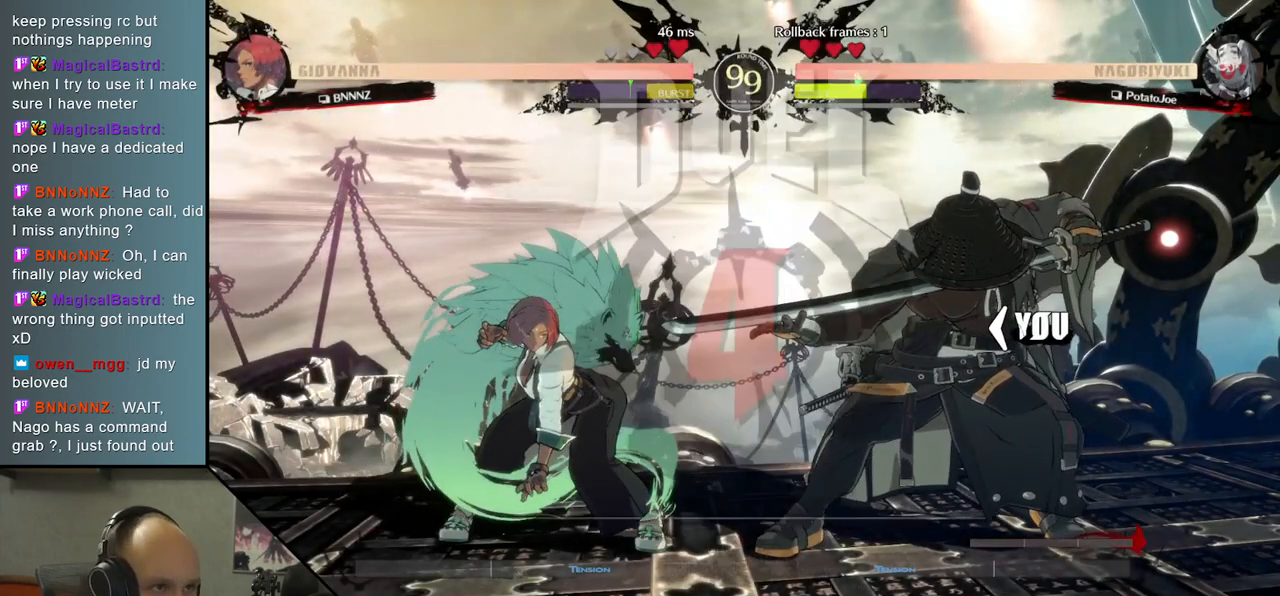
{"buttons": [], "left_stick": "down", "events": [[167, "left_stick", "down"]]}
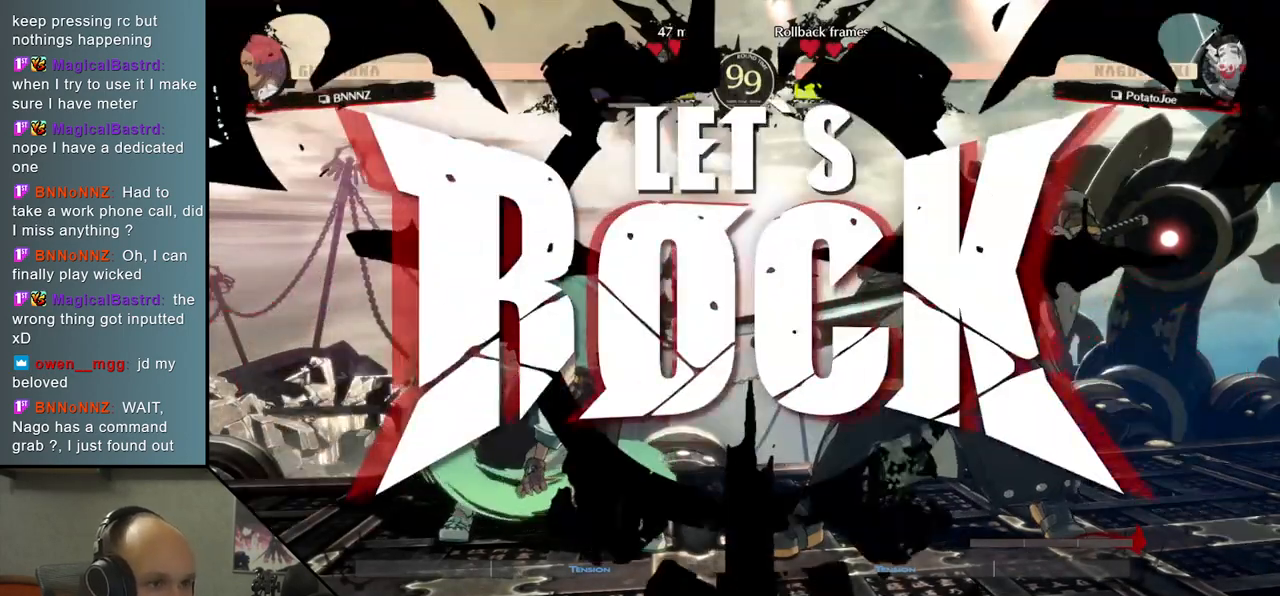
{"buttons": [], "left_stick": "right", "events": [[250, "left_stick", "right"], [300, "L2", "down"], [367, "left_stick", "down"], [400, "L2", "up"], [483, "left_stick", "right"]]}
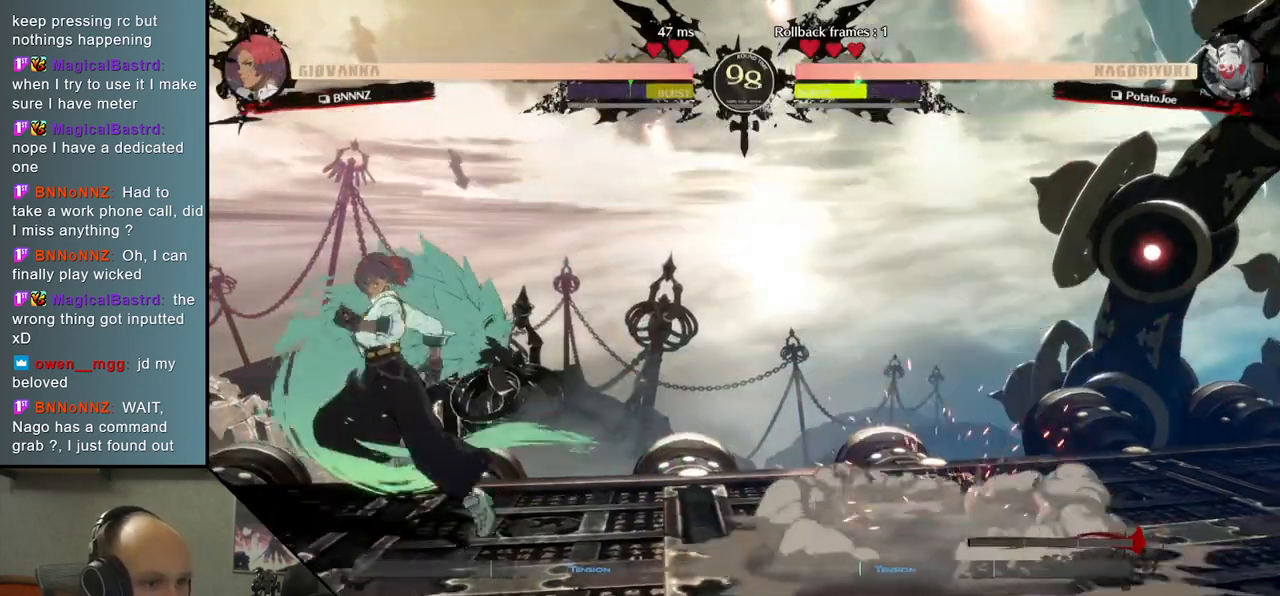
{"buttons": [], "left_stick": "right", "events": [[50, "SQUARE", "down"], [200, "SQUARE", "up"], [300, "left_stick", "center"], [467, "left_stick", "right"]]}
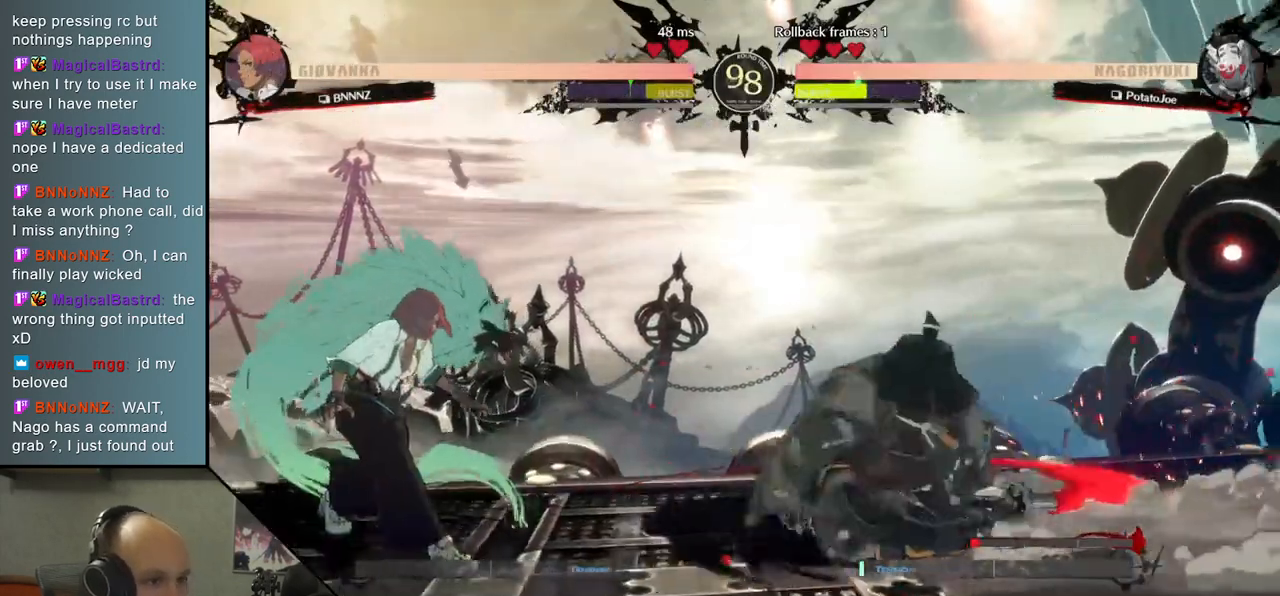
{"buttons": [], "left_stick": "left", "events": [[317, "left_stick", "left"], [350, "R1", "down"], [467, "R1", "up"]]}
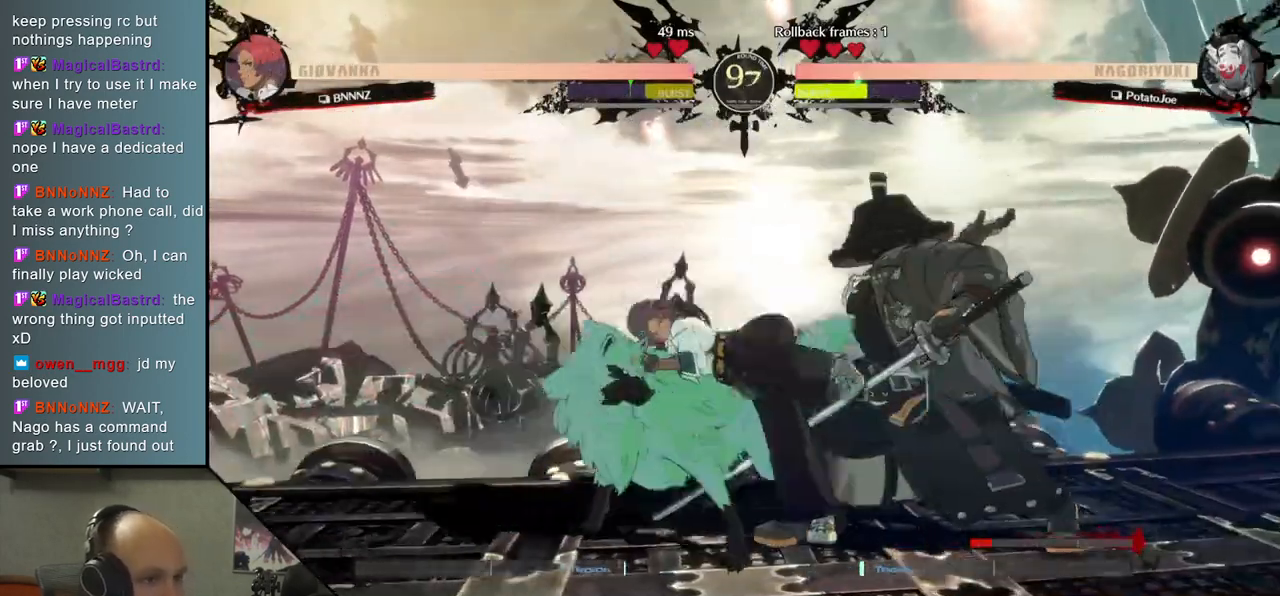
{"buttons": [], "left_stick": "down", "events": [[67, "left_stick", "center"], [300, "left_stick", "down"], [383, "TRIANGLE", "down"], [467, "TRIANGLE", "up"]]}
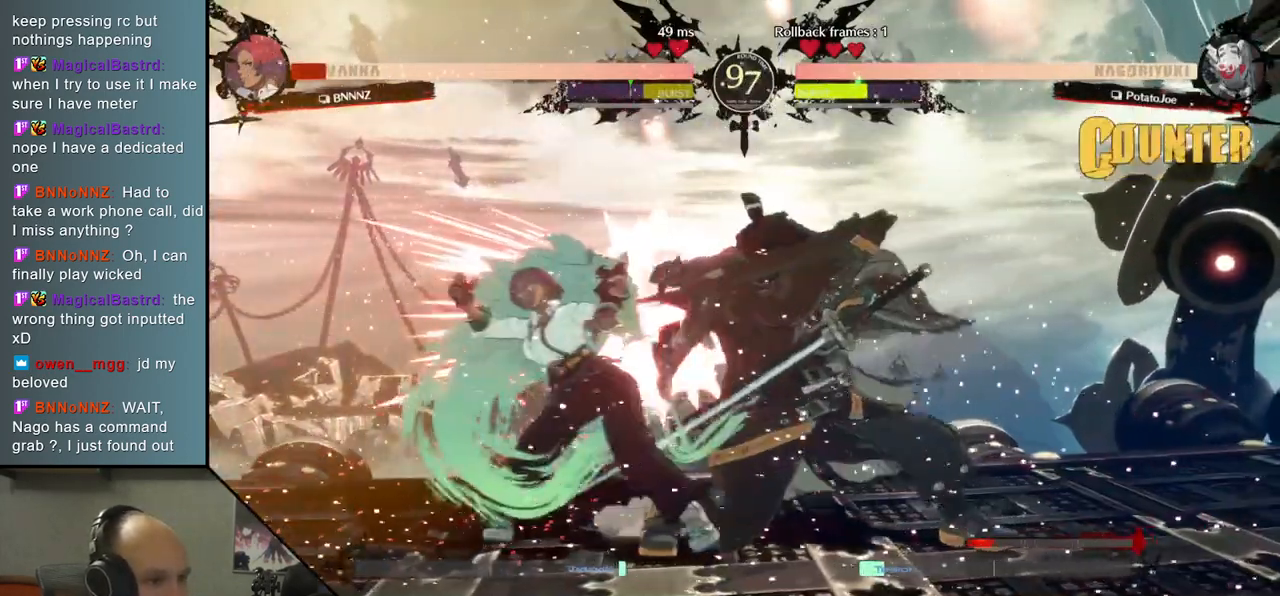
{"buttons": [], "left_stick": "center", "events": [[100, "TRIANGLE", "down"], [167, "TRIANGLE", "up"], [283, "TRIANGLE", "down"], [350, "TRIANGLE", "up"], [433, "left_stick", "center"]]}
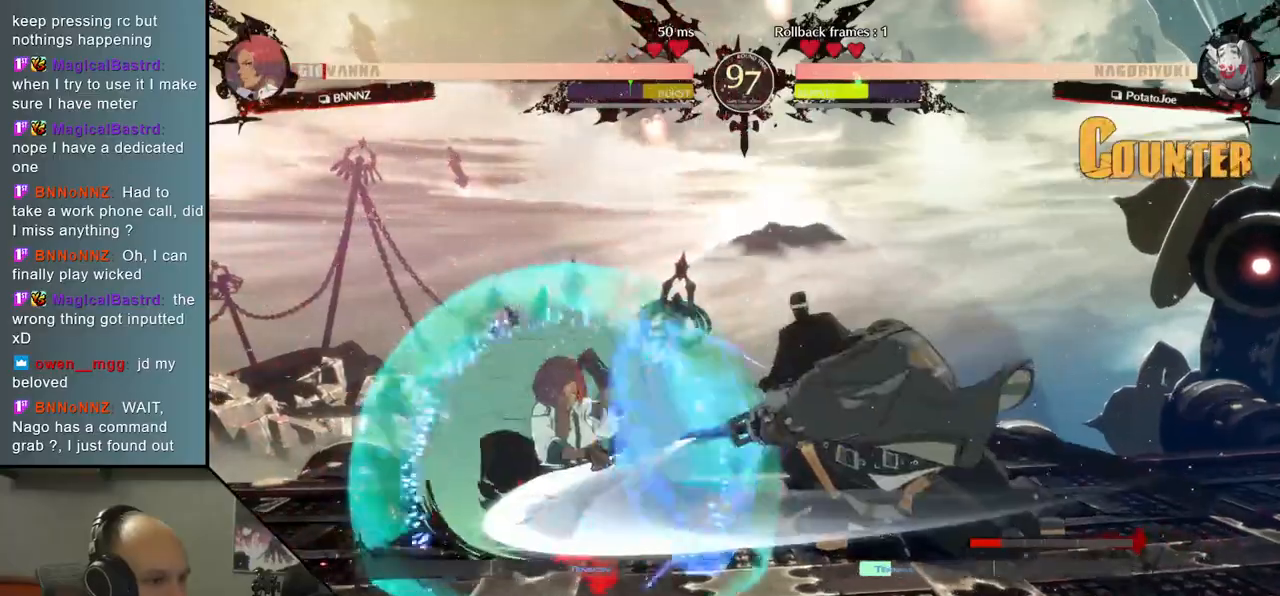
{"buttons": [], "left_stick": "center", "events": [[33, "SQUARE", "down"], [167, "SQUARE", "up"]]}
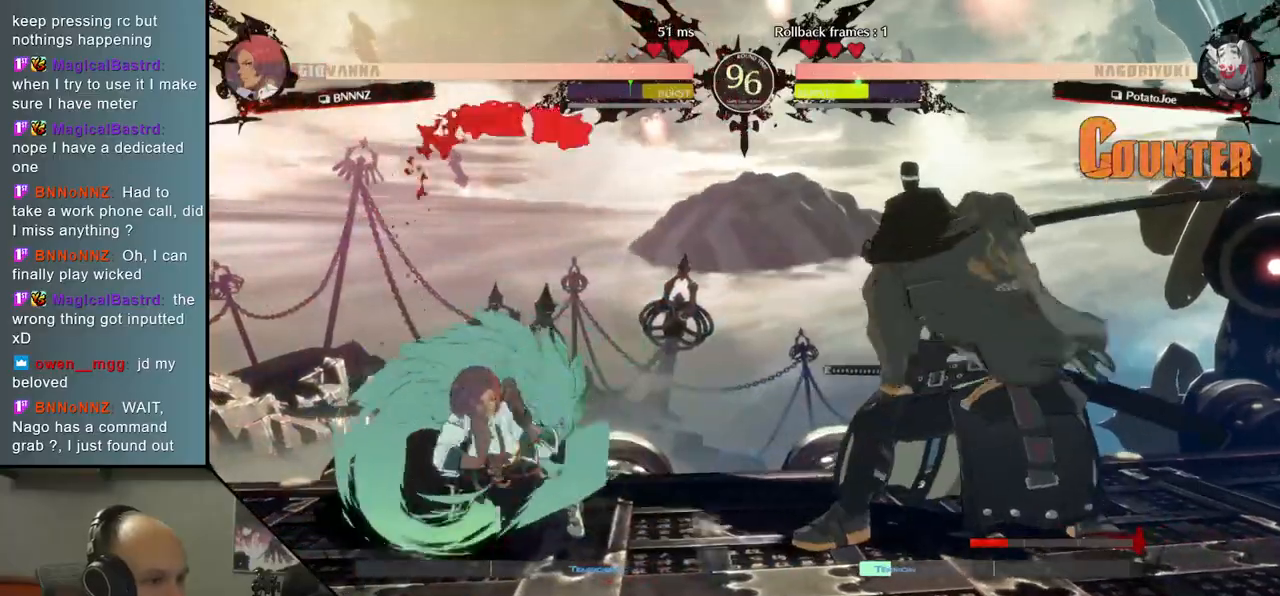
{"buttons": [], "left_stick": "center", "events": [[83, "left_stick", "down-right"], [217, "left_stick", "left"], [267, "L1", "down"], [400, "L1", "up"], [433, "left_stick", "center"]]}
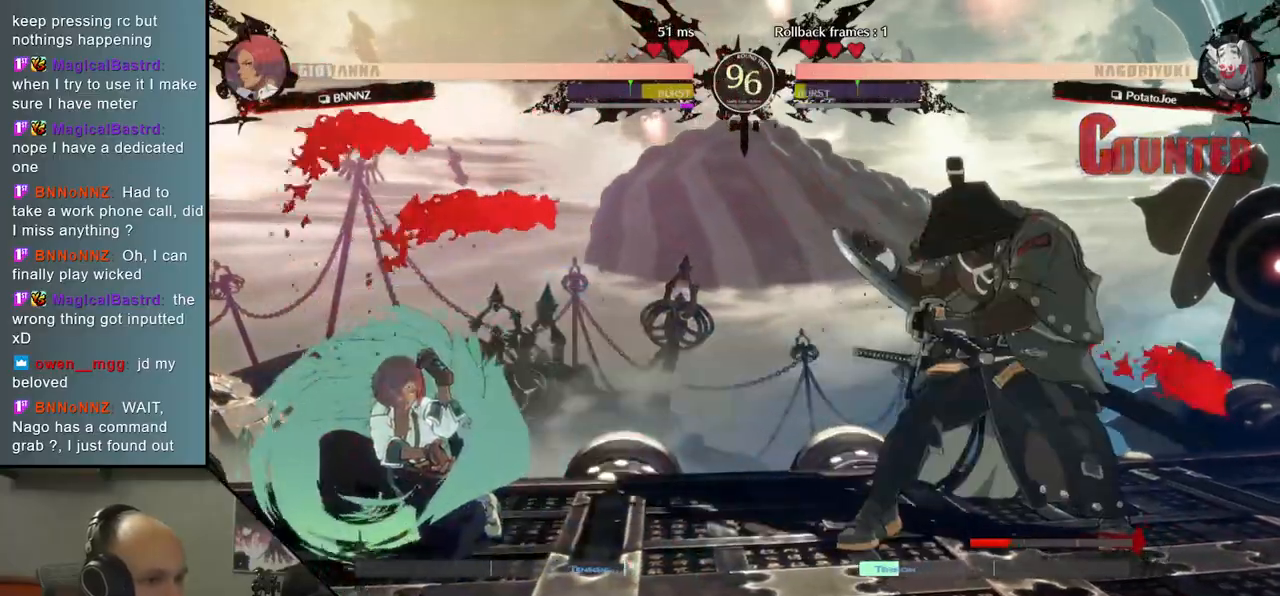
{"buttons": ["TRIANGLE"], "left_stick": "center", "events": [[467, "TRIANGLE", "down"]]}
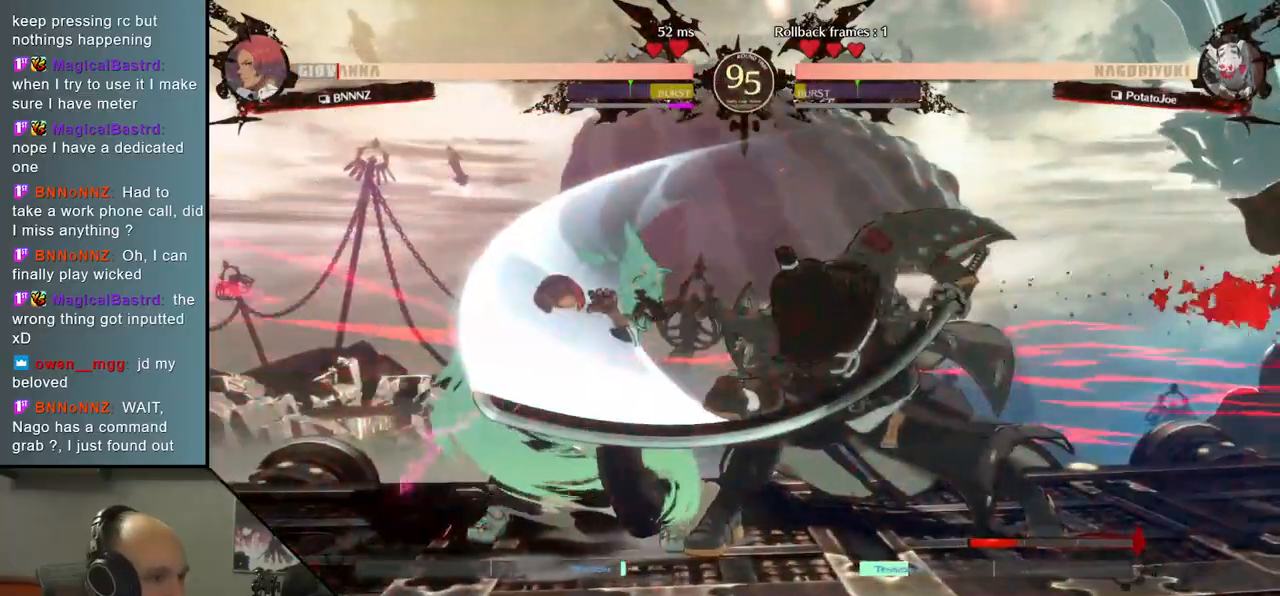
{"buttons": [], "left_stick": "down", "events": [[50, "TRIANGLE", "up"], [67, "left_stick", "down"], [183, "TRIANGLE", "down"], [233, "TRIANGLE", "up"], [367, "TRIANGLE", "down"], [433, "TRIANGLE", "up"]]}
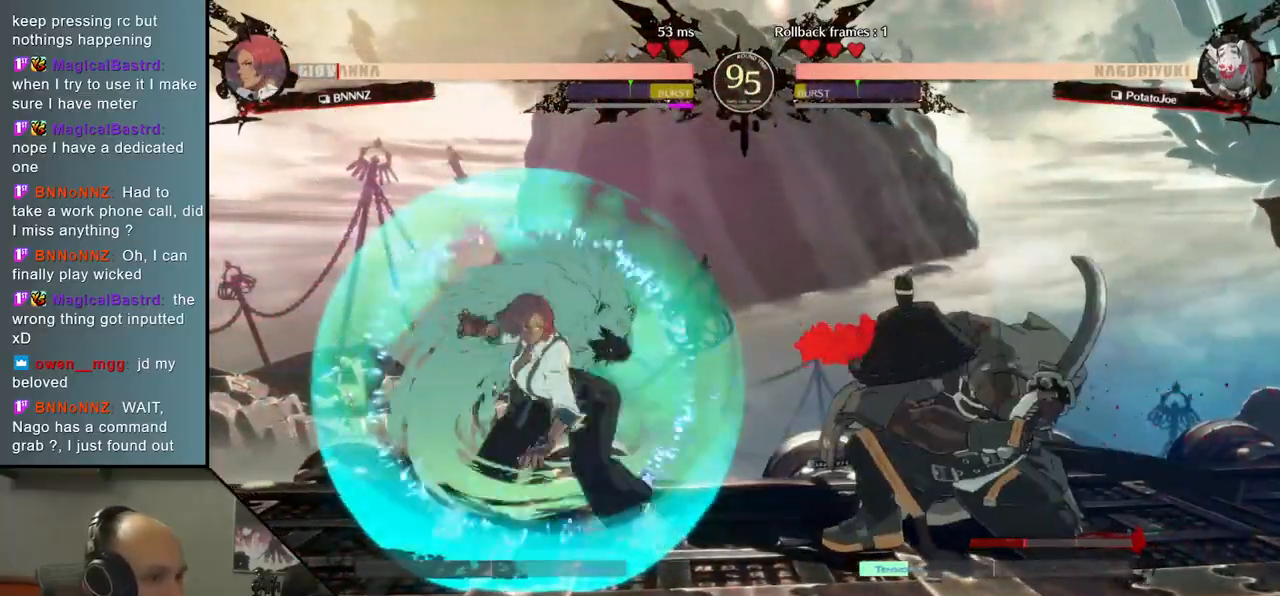
{"buttons": [], "left_stick": "left", "events": [[117, "left_stick", "center"], [150, "SQUARE", "down"], [300, "SQUARE", "up"], [450, "left_stick", "left"]]}
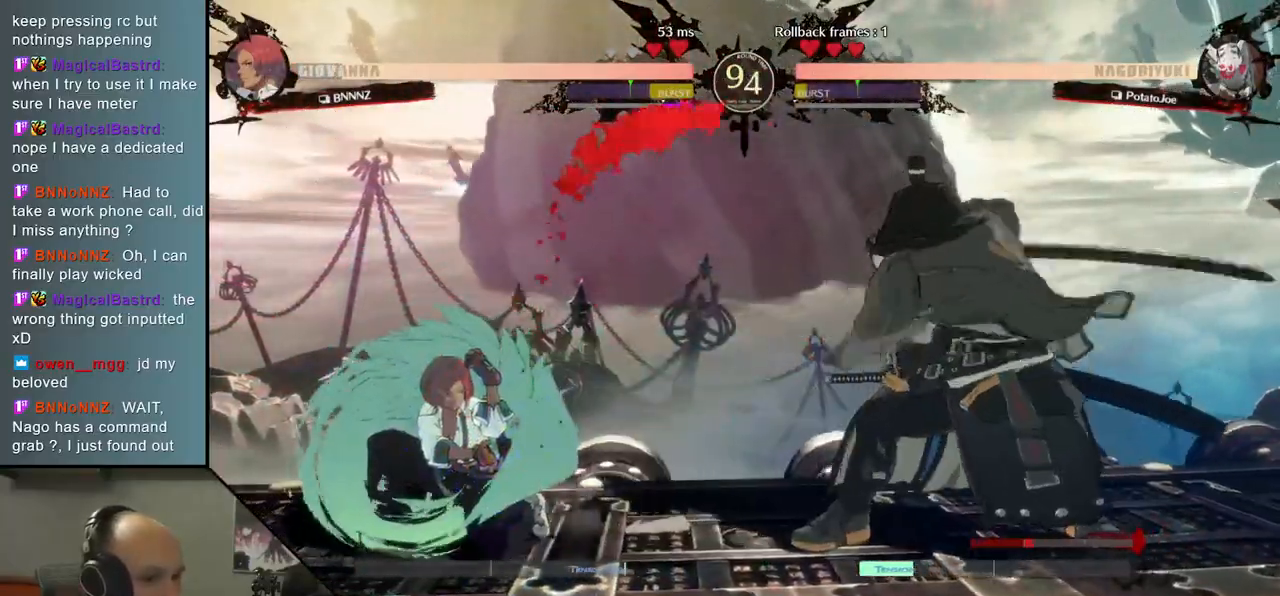
{"buttons": ["SQUARE"], "left_stick": "right", "events": [[267, "left_stick", "down"], [350, "left_stick", "right"], [383, "SQUARE", "down"]]}